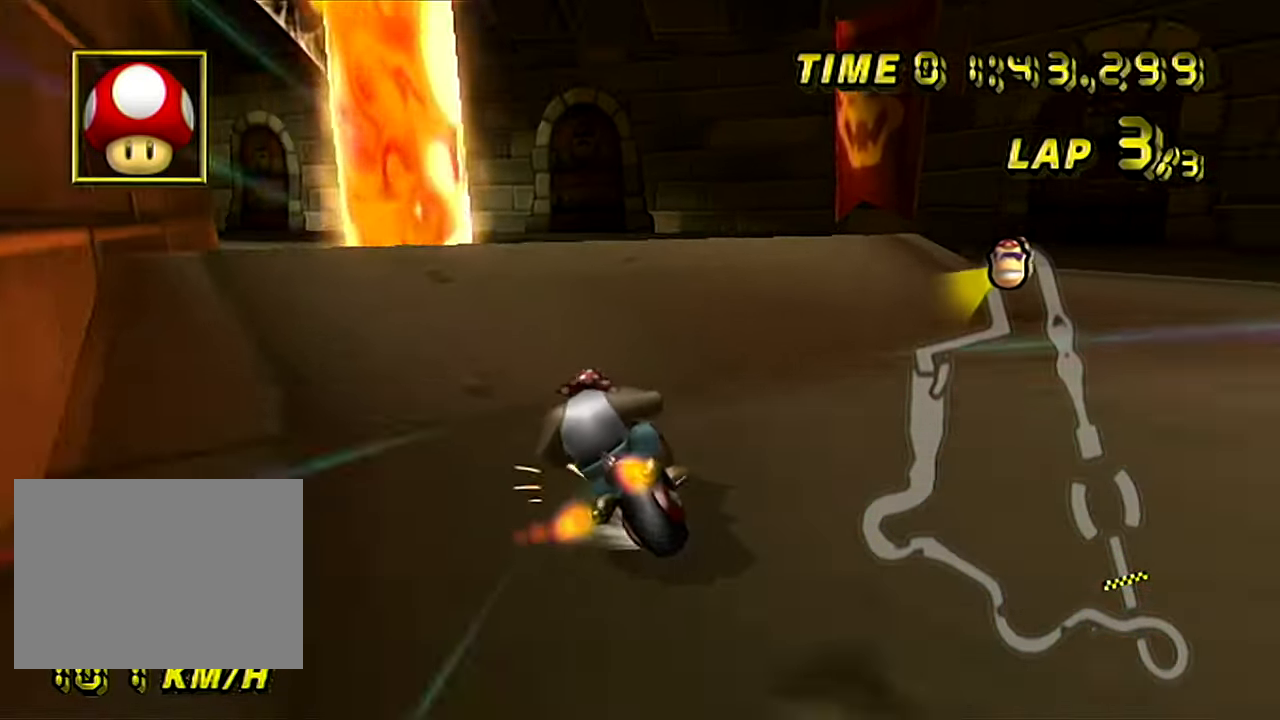
Gameplay with a controller (Nintendo layout); each line is a JSON object with the inputs held at the frame after it. "events" lists button and stick changes between this image and that frame as [ms after this image, input, new state], when the widget could be followed in between. Not read: B L3 R3 X Y Z.
{"buttons": ["A", "R1"], "left_stick": "left", "events": [[150, "left_stick", "right"], [233, "left_stick", "center"], [300, "left_stick", "left"]]}
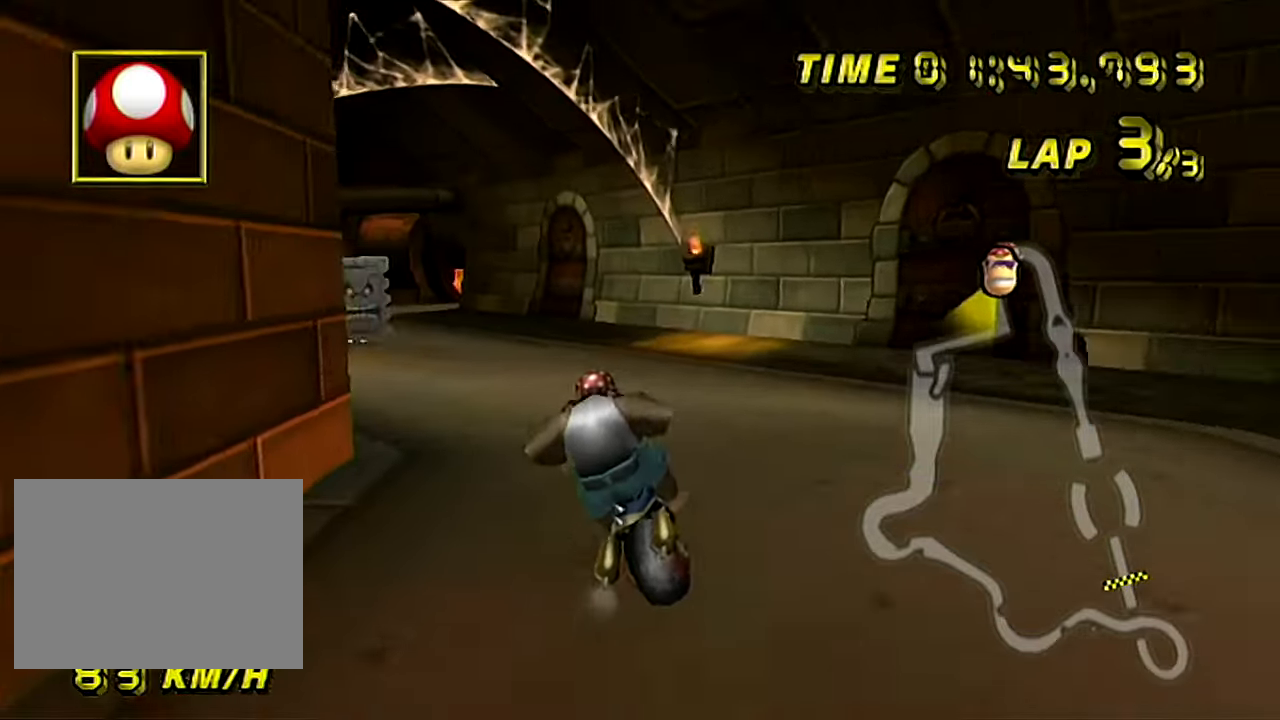
{"buttons": ["A", "R1"], "left_stick": "up-left", "events": [[100, "left_stick", "down-left"], [251, "left_stick", "down"], [484, "left_stick", "up-left"]]}
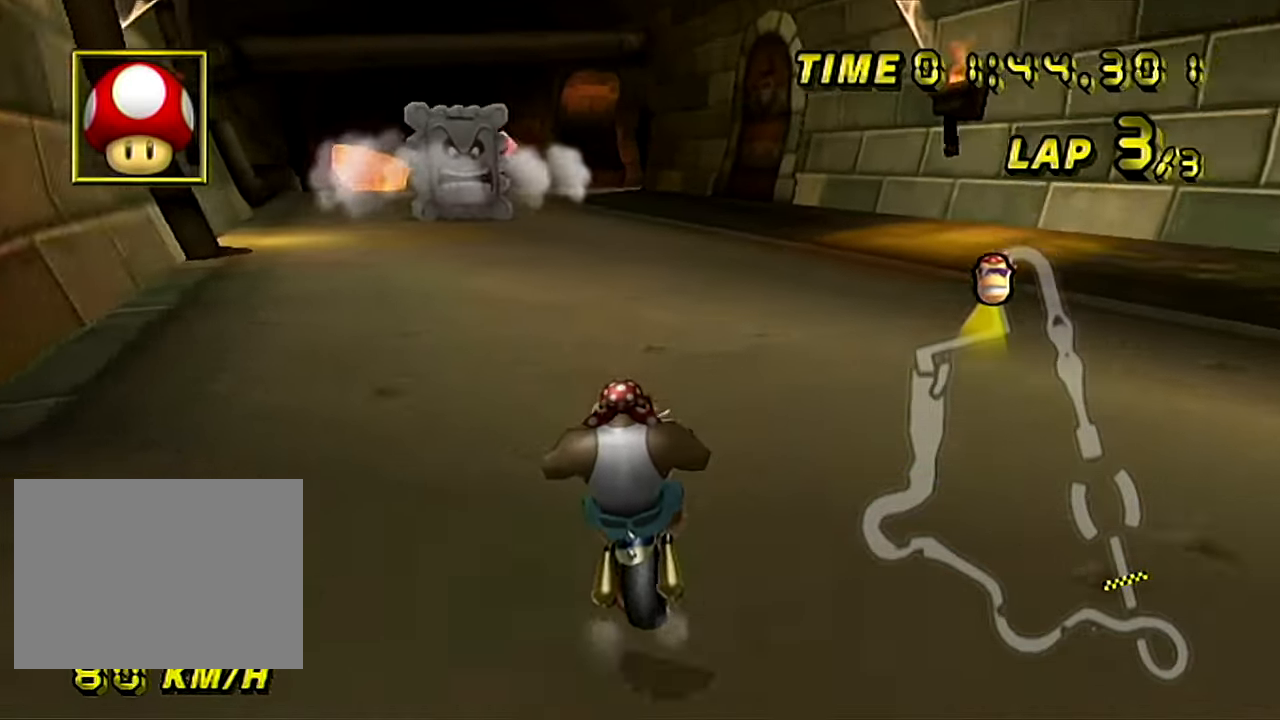
{"buttons": ["A"], "left_stick": "center", "events": [[133, "left_stick", "left"], [167, "L1", "down"], [217, "R1", "up"], [283, "left_stick", "center"], [300, "L1", "up"], [350, "DPAD_LEFT", "down"], [384, "DPAD_LEFT", "up"]]}
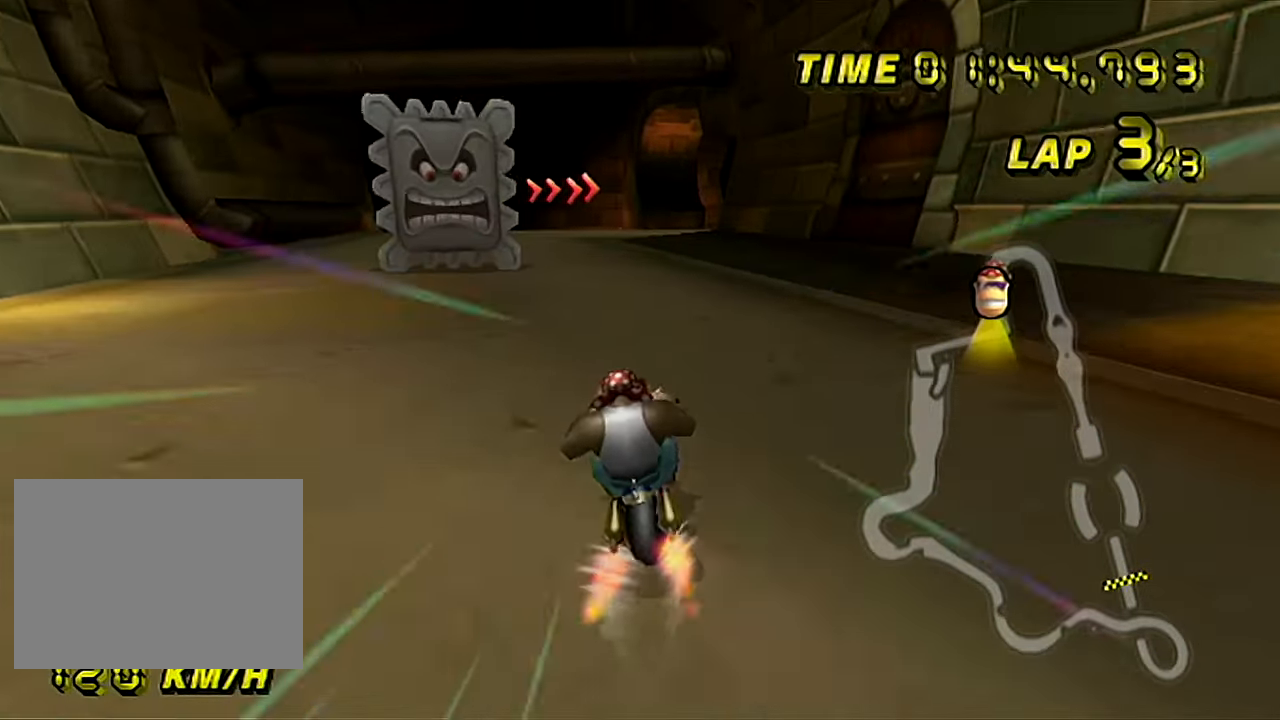
{"buttons": ["A", "R1"], "left_stick": "up-right", "events": [[151, "R1", "down"], [317, "left_stick", "up-right"]]}
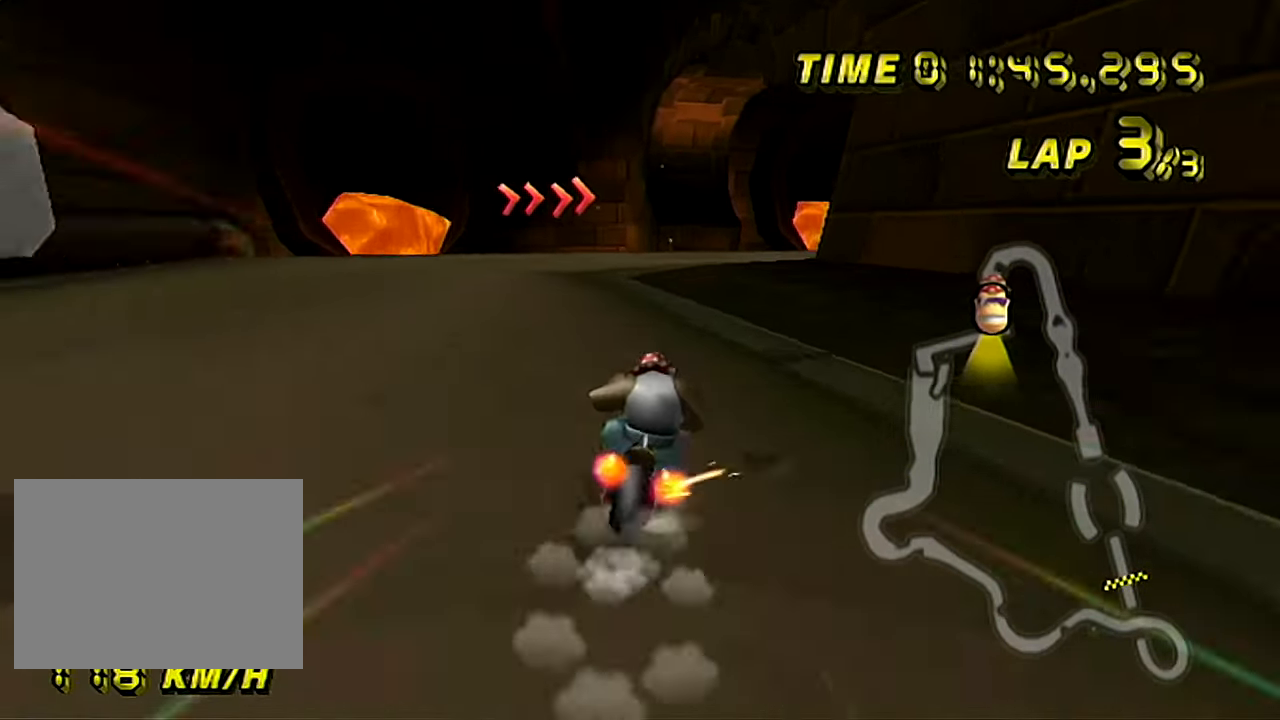
{"buttons": ["A", "R1"], "left_stick": "up-right", "events": [[384, "left_stick", "right"], [500, "left_stick", "up-right"]]}
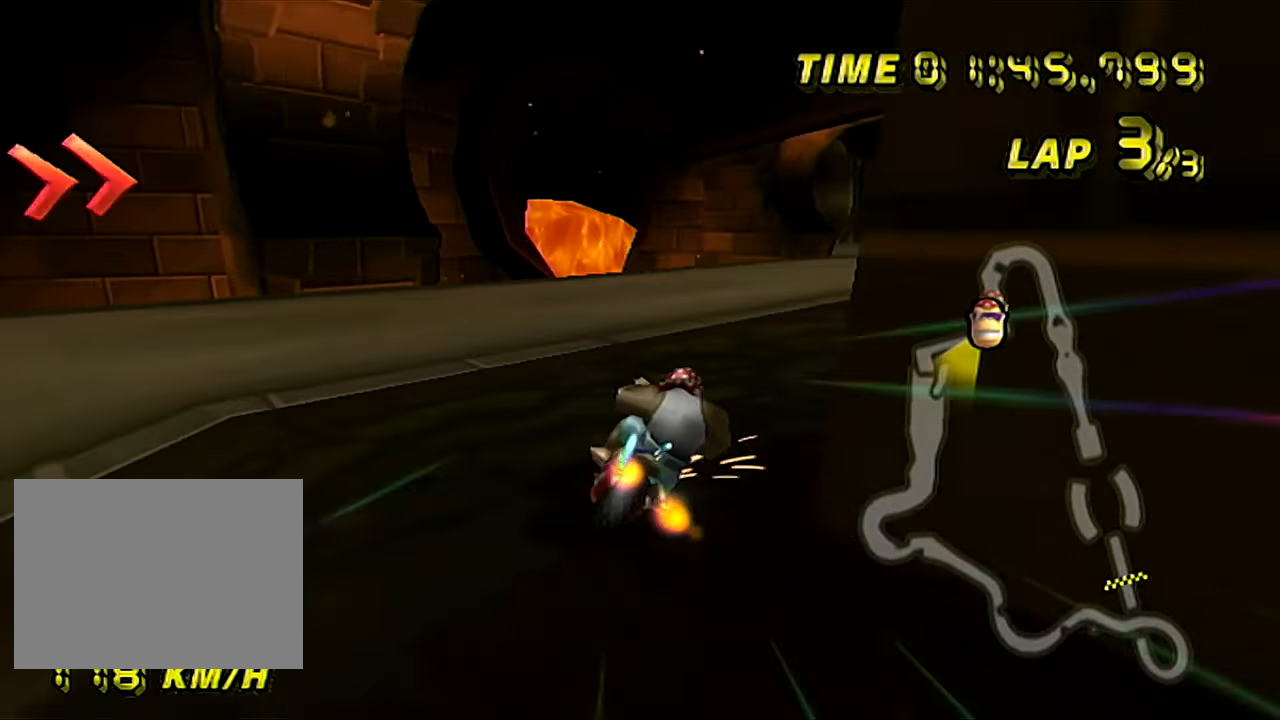
{"buttons": ["A", "R1"], "left_stick": "up-right", "events": []}
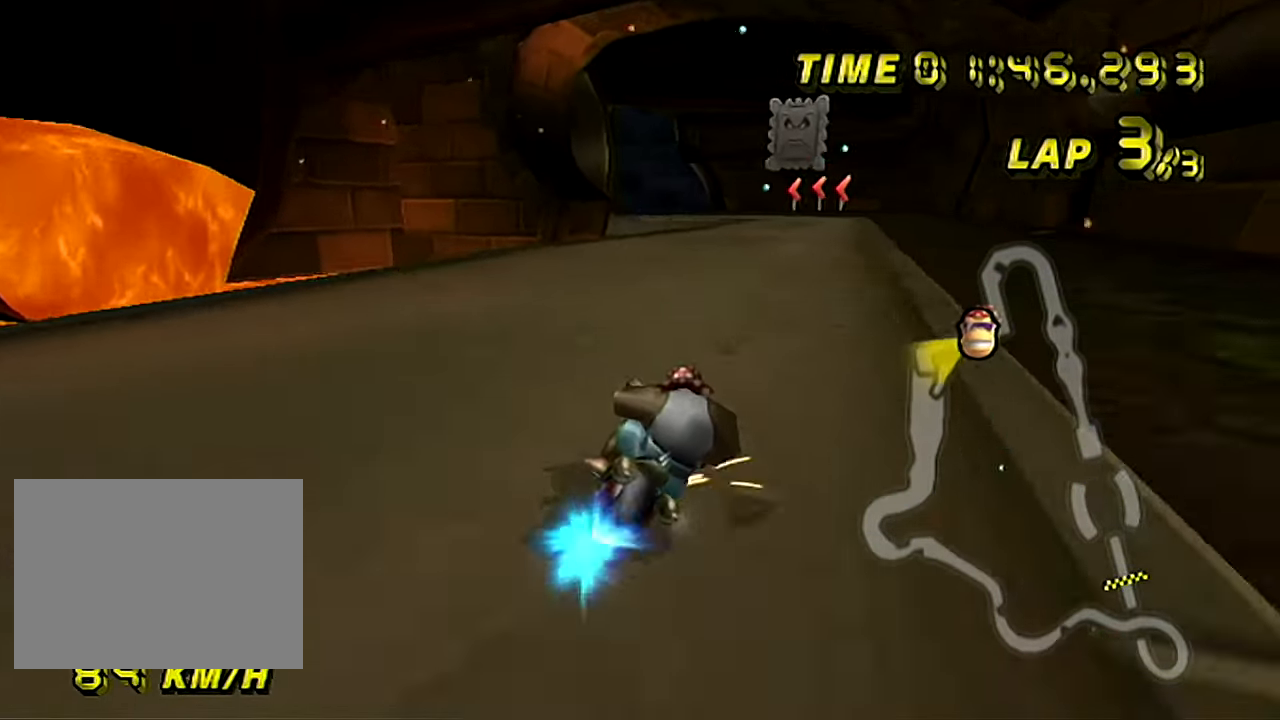
{"buttons": ["A", "DPAD_UP"], "left_stick": "left"}
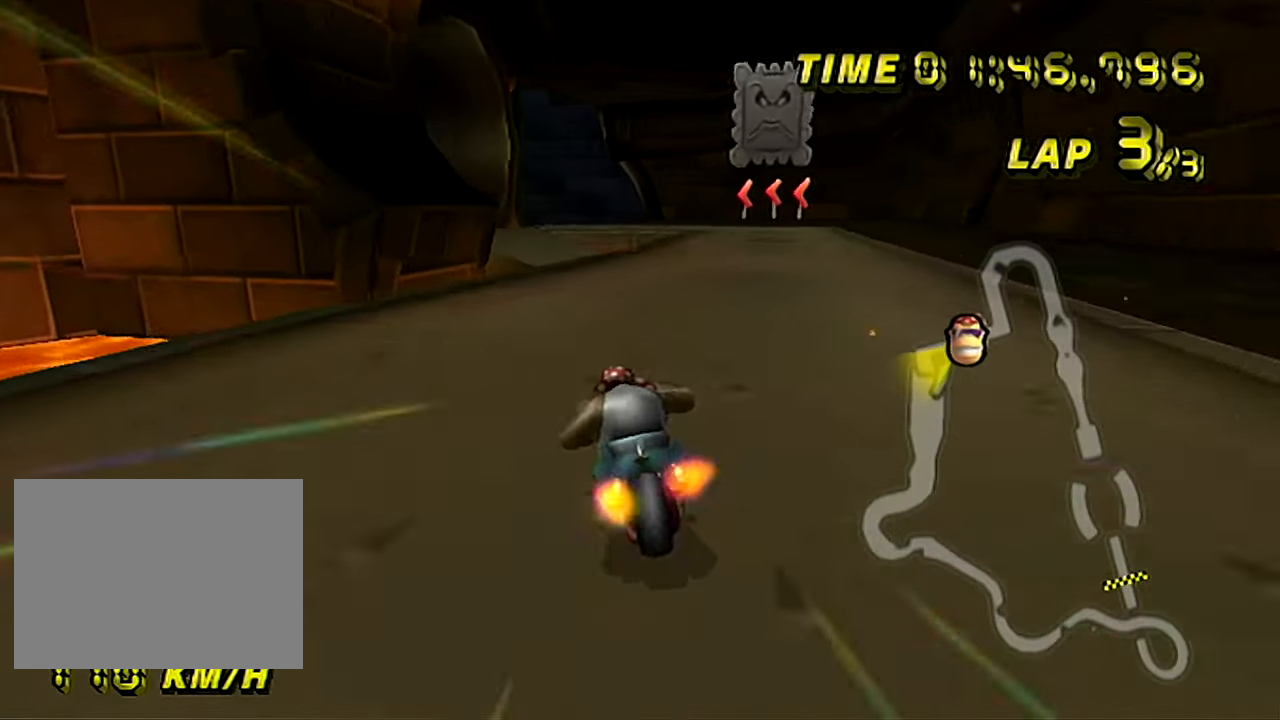
{"buttons": ["A"], "left_stick": "center"}
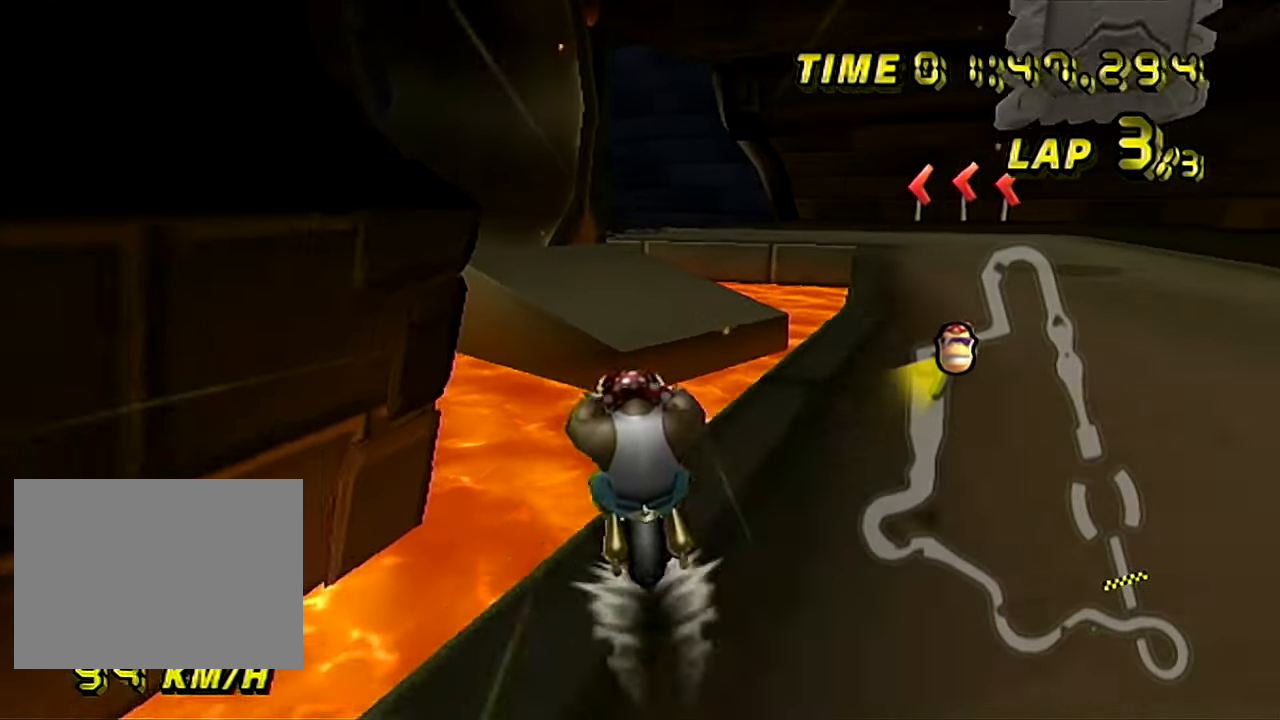
{"buttons": ["A", "R1"], "left_stick": "left", "events": [[17, "R1", "down"], [50, "left_stick", "up-left"], [150, "left_stick", "up-right"], [367, "left_stick", "left"]]}
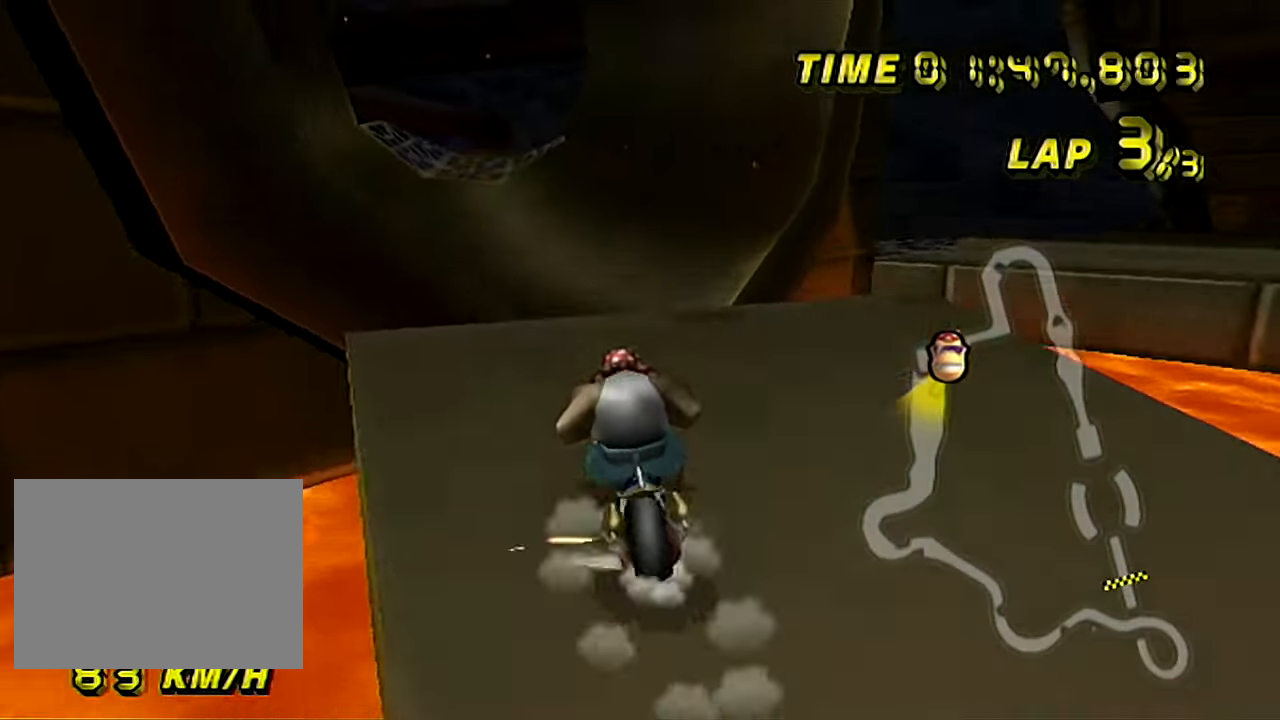
{"buttons": ["A"], "left_stick": "center", "events": [[100, "R1", "up"], [134, "left_stick", "center"], [301, "left_stick", "down-left"], [434, "left_stick", "center"]]}
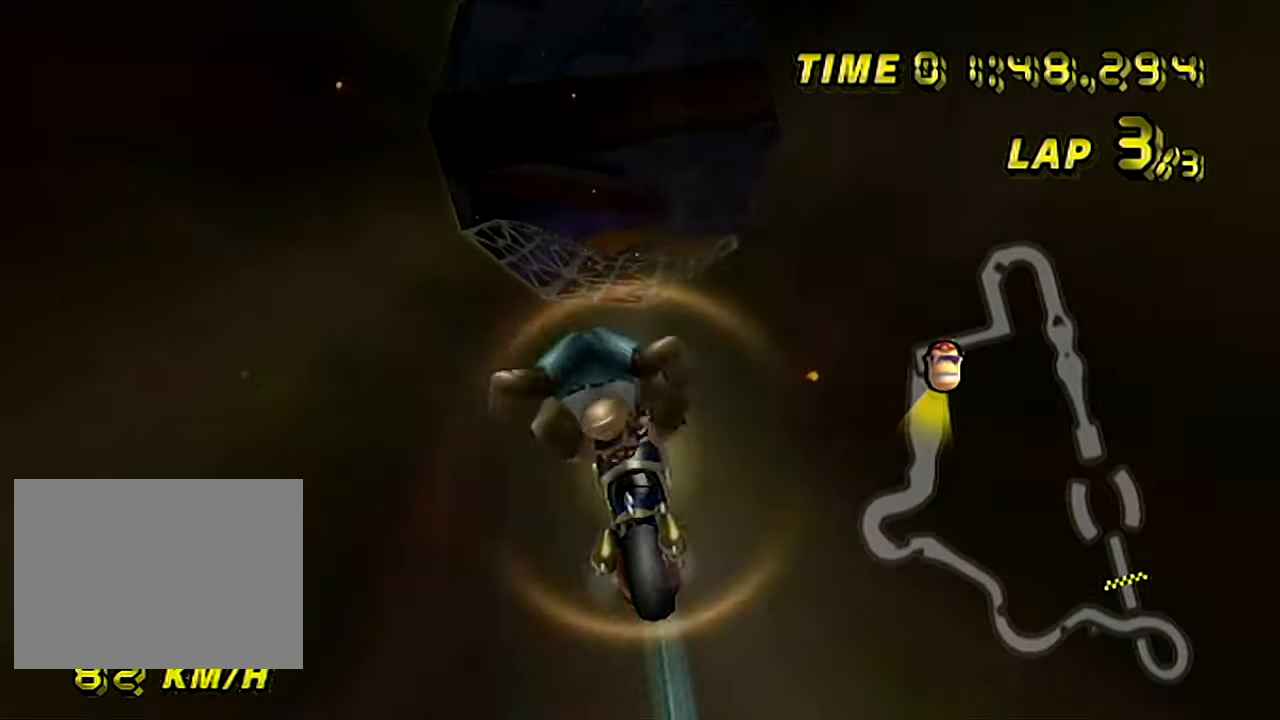
{"buttons": ["A"], "left_stick": "center", "events": [[33, "left_stick", "up"], [501, "left_stick", "center"]]}
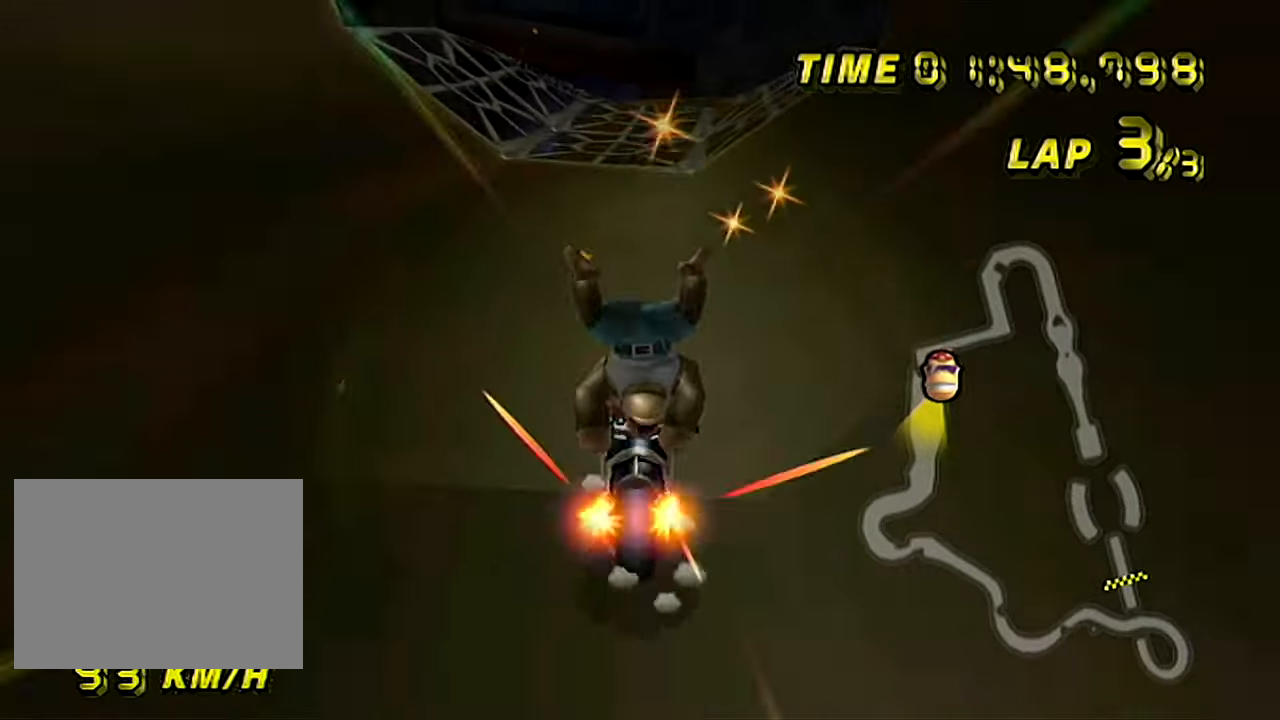
{"buttons": ["A"], "left_stick": "center", "events": [[367, "left_stick", "left"], [467, "left_stick", "center"]]}
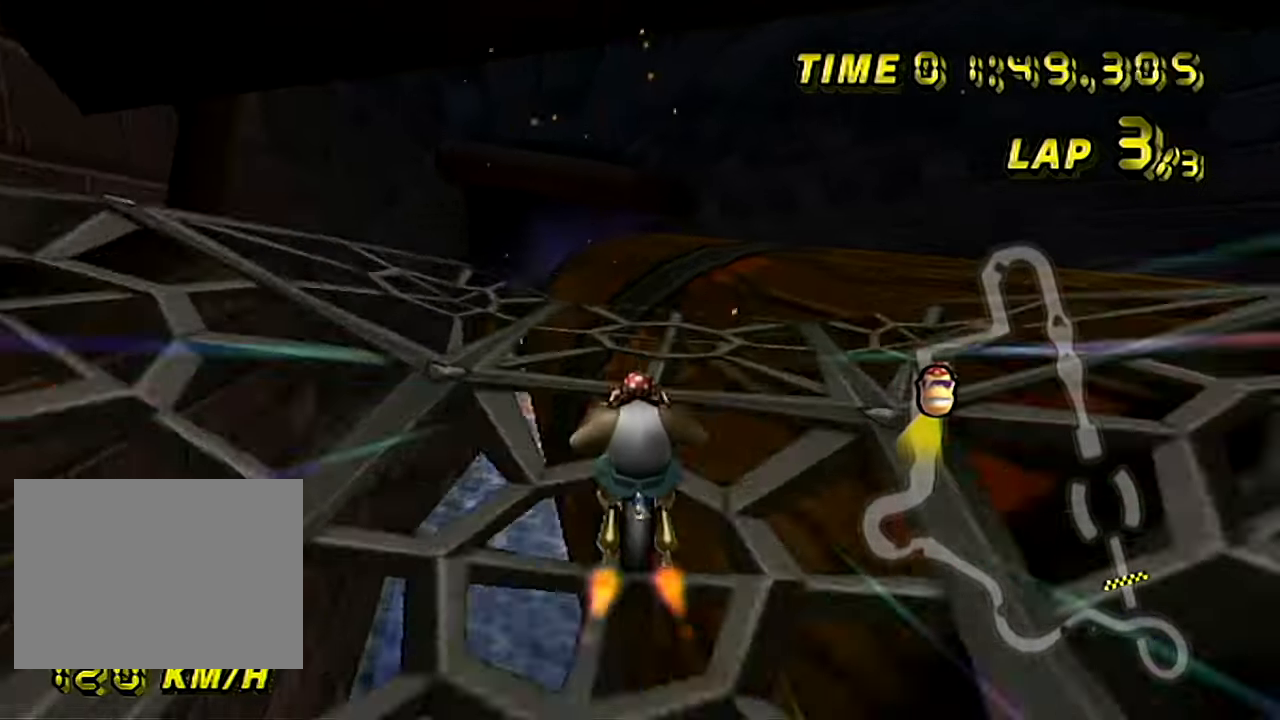
{"buttons": ["A"], "left_stick": "up", "events": [[467, "left_stick", "up"]]}
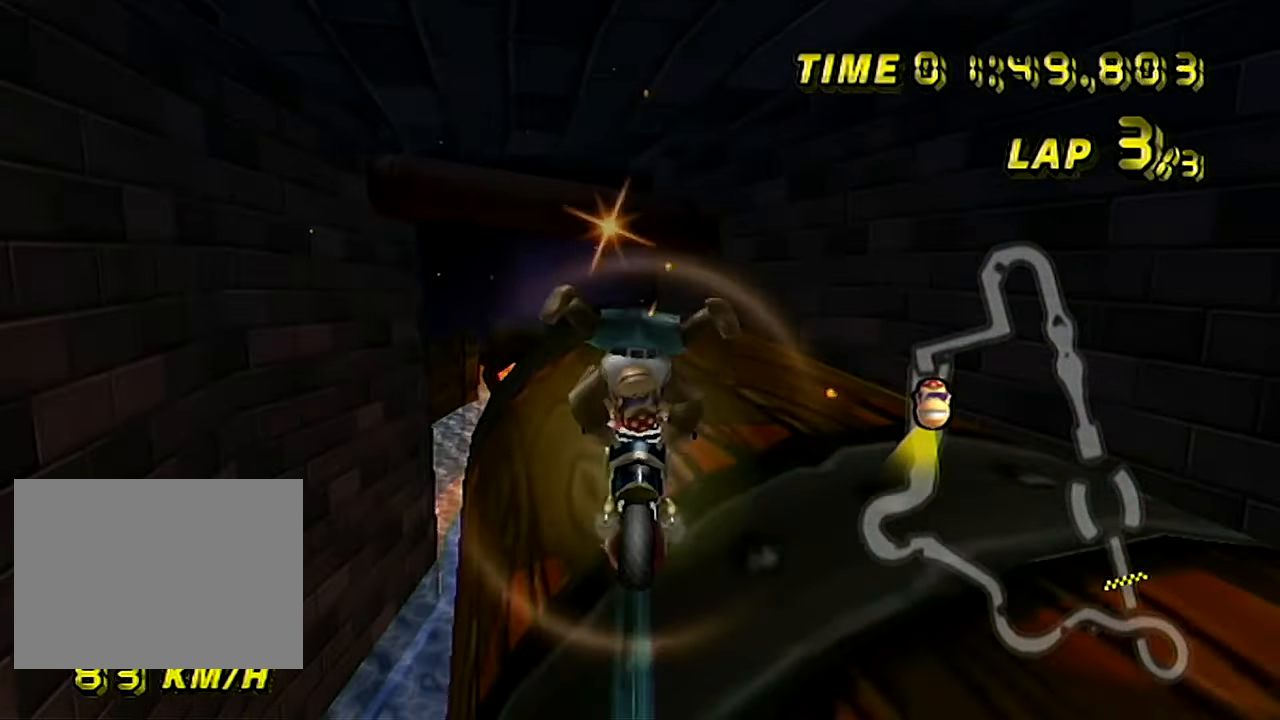
{"buttons": ["A"], "left_stick": "up", "events": []}
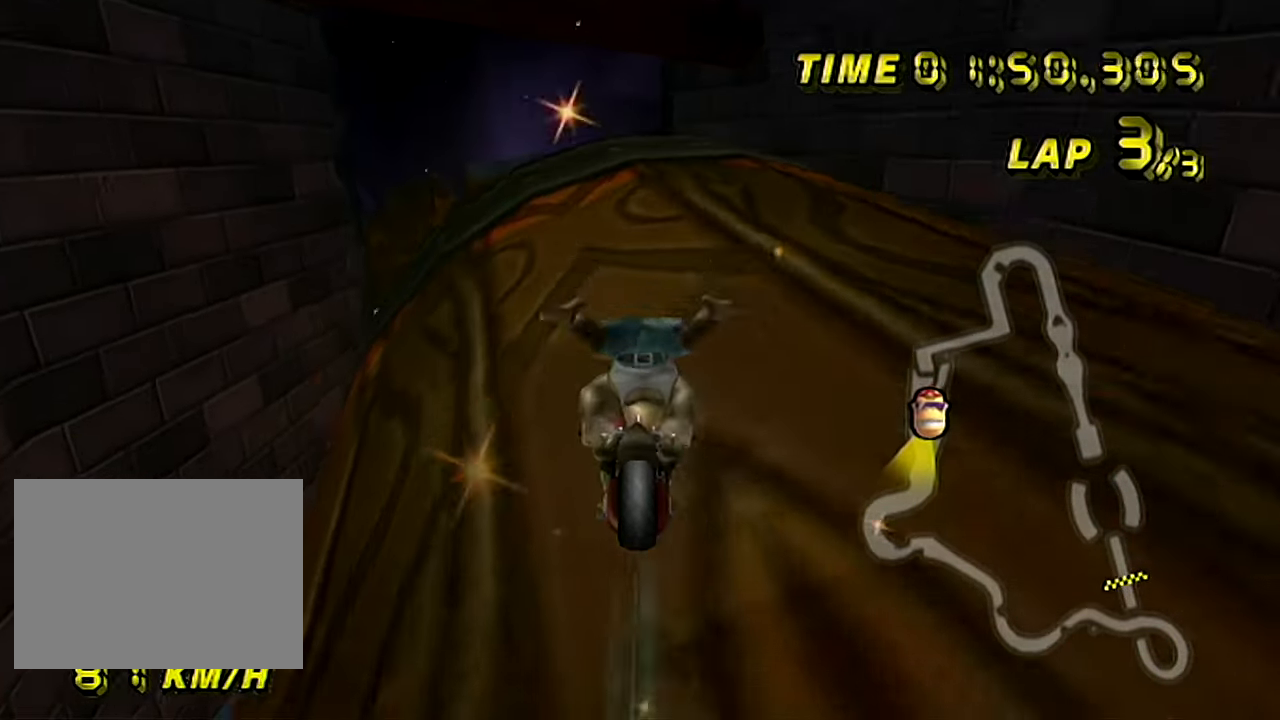
{"buttons": ["A"], "left_stick": "down-right", "events": [[50, "left_stick", "center"], [384, "left_stick", "down-right"]]}
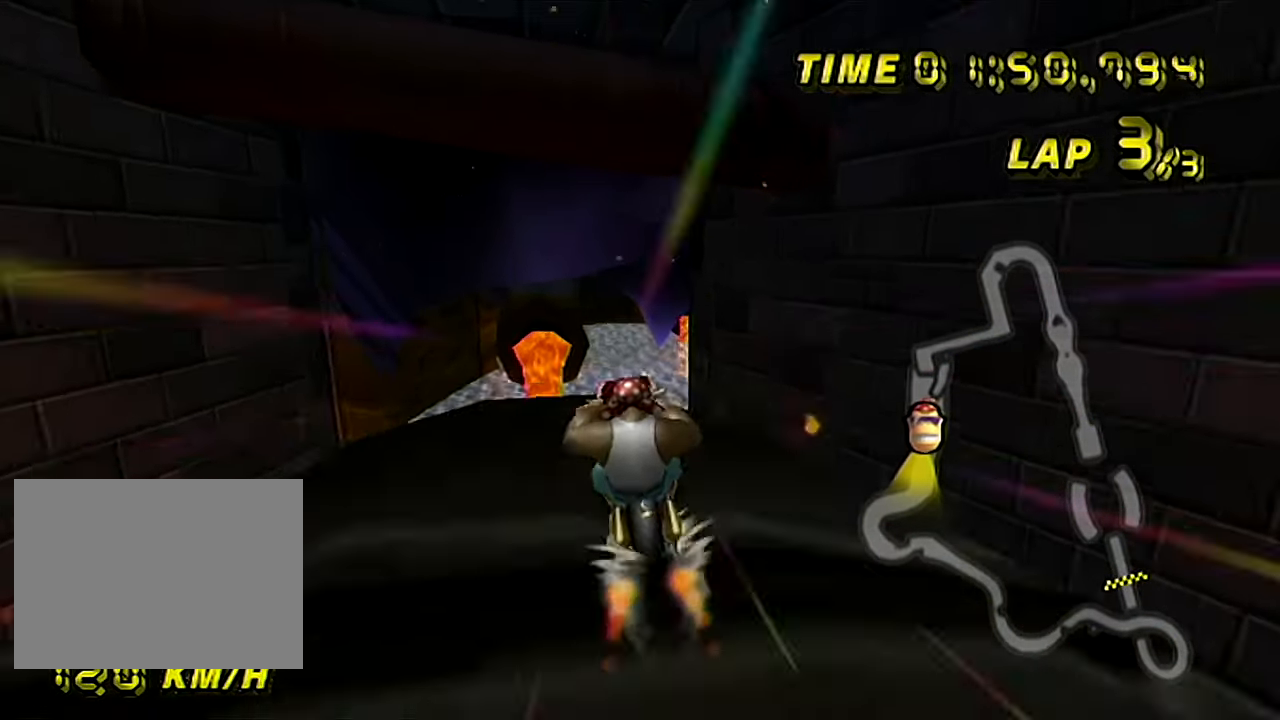
{"buttons": ["A"], "left_stick": "up", "events": [[16, "left_stick", "right"], [417, "left_stick", "up"]]}
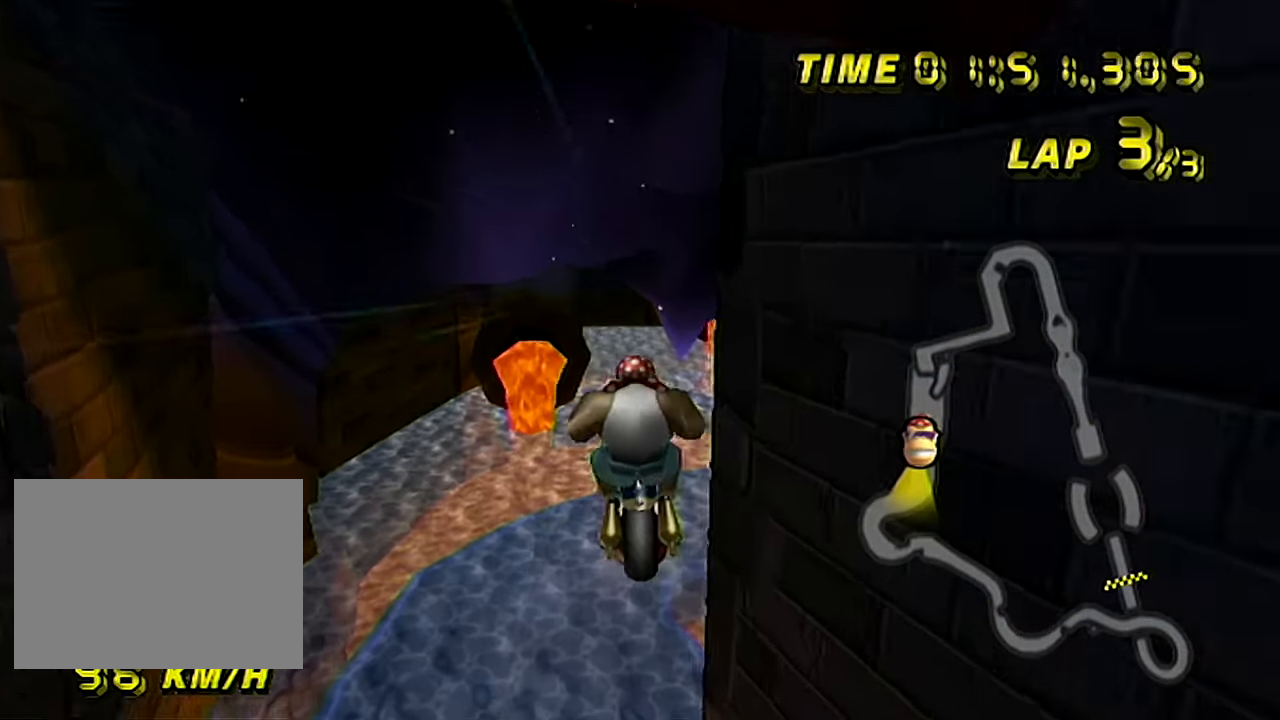
{"buttons": ["A"], "left_stick": "up", "events": []}
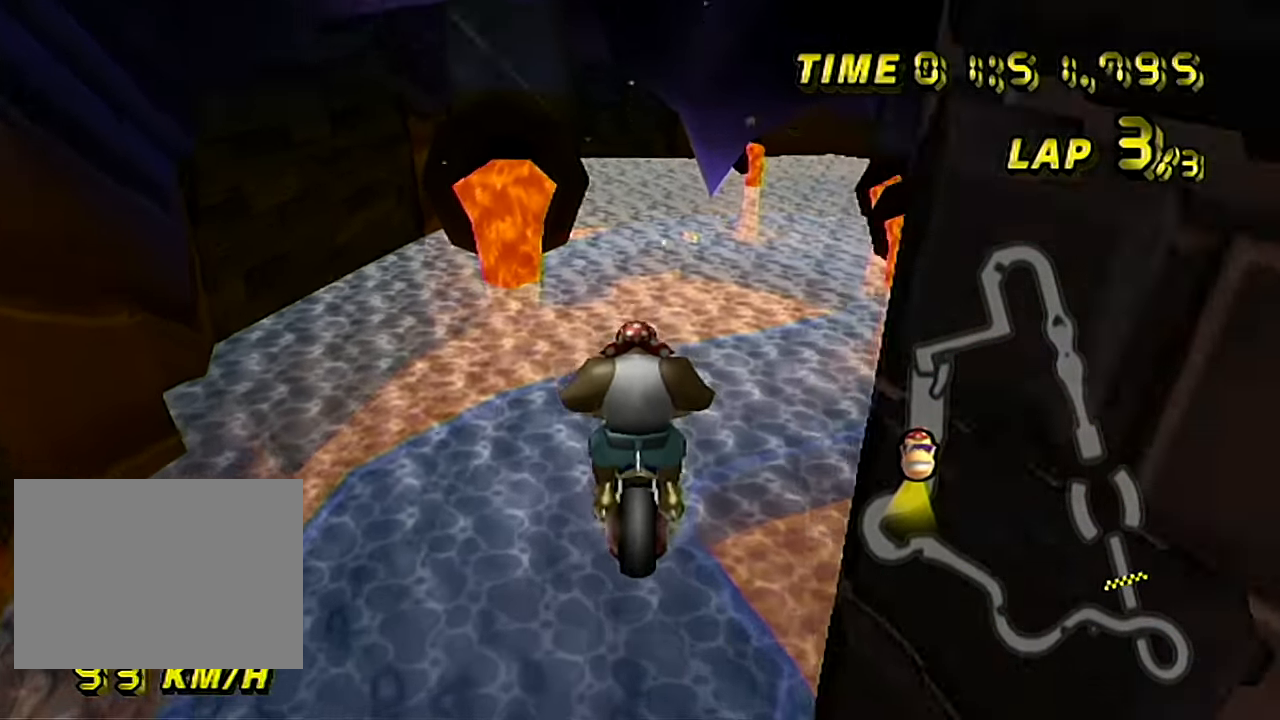
{"buttons": ["A"], "left_stick": "down", "events": [[350, "left_stick", "down"]]}
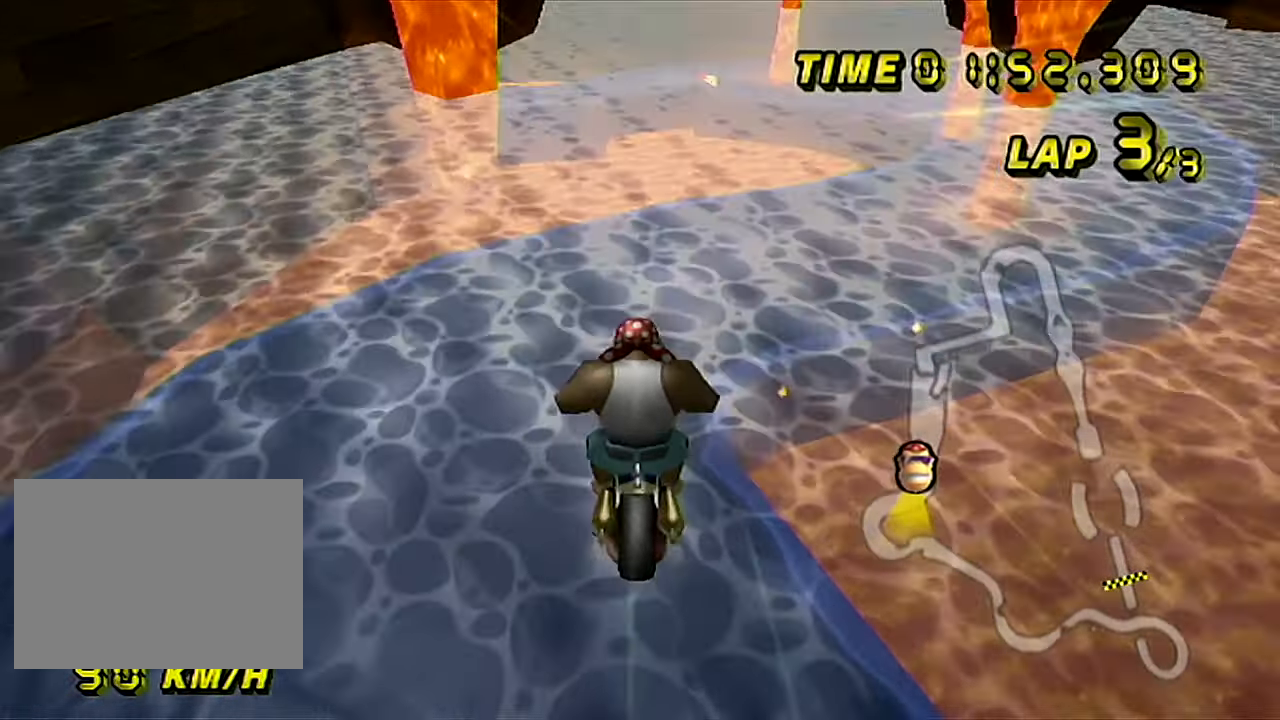
{"buttons": ["A", "R1"], "left_stick": "right", "events": [[350, "R1", "down"], [384, "left_stick", "right"]]}
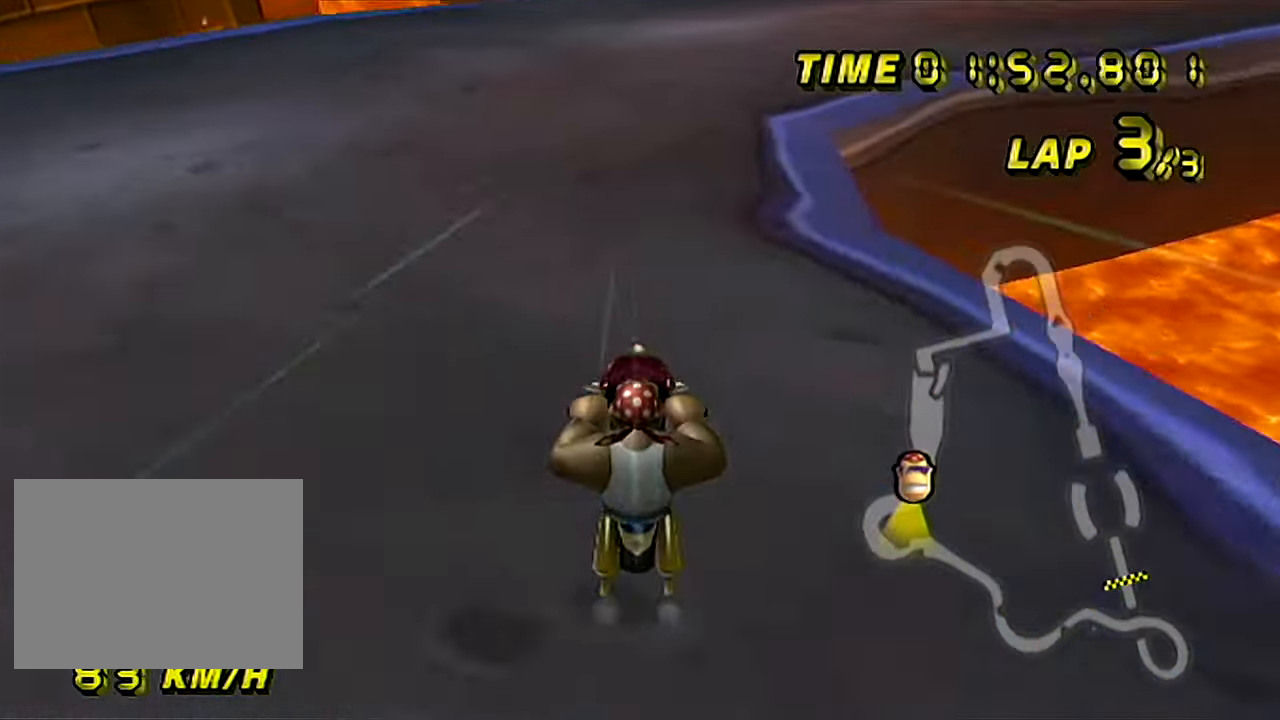
{"buttons": ["A", "R1"], "left_stick": "up-right", "events": [[417, "left_stick", "up-right"]]}
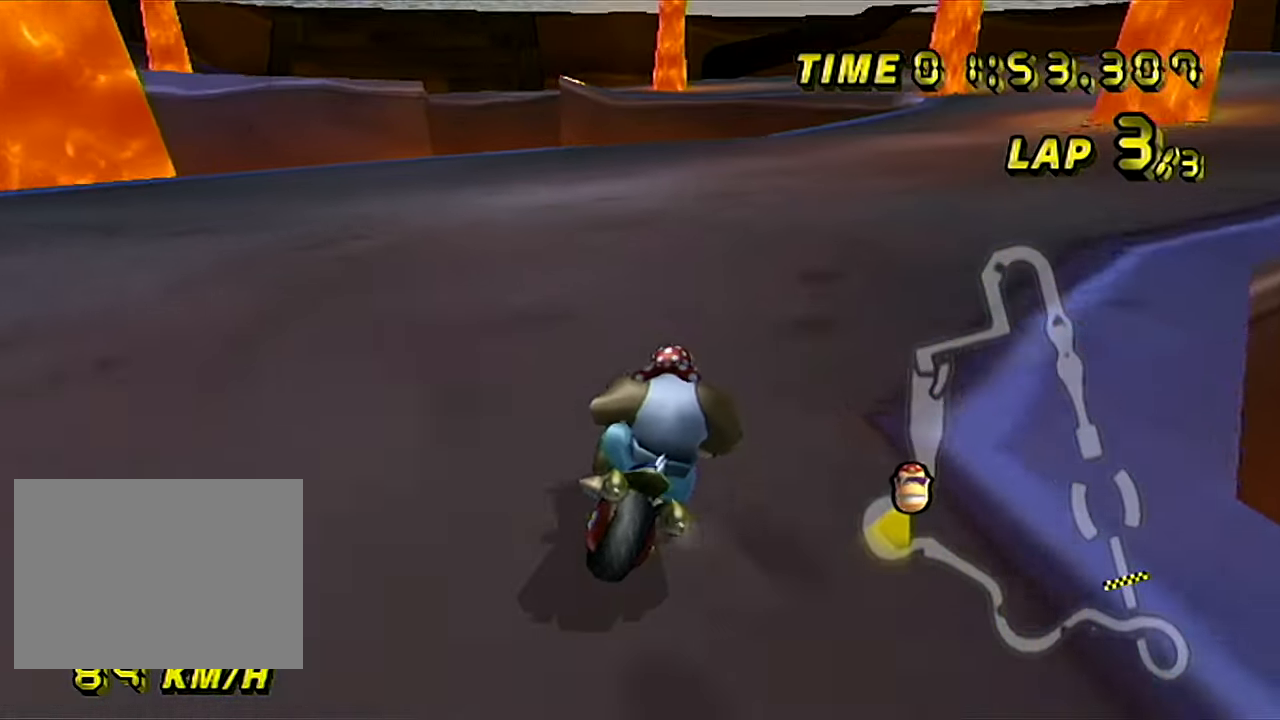
{"buttons": ["A", "R1"], "left_stick": "up-right", "events": []}
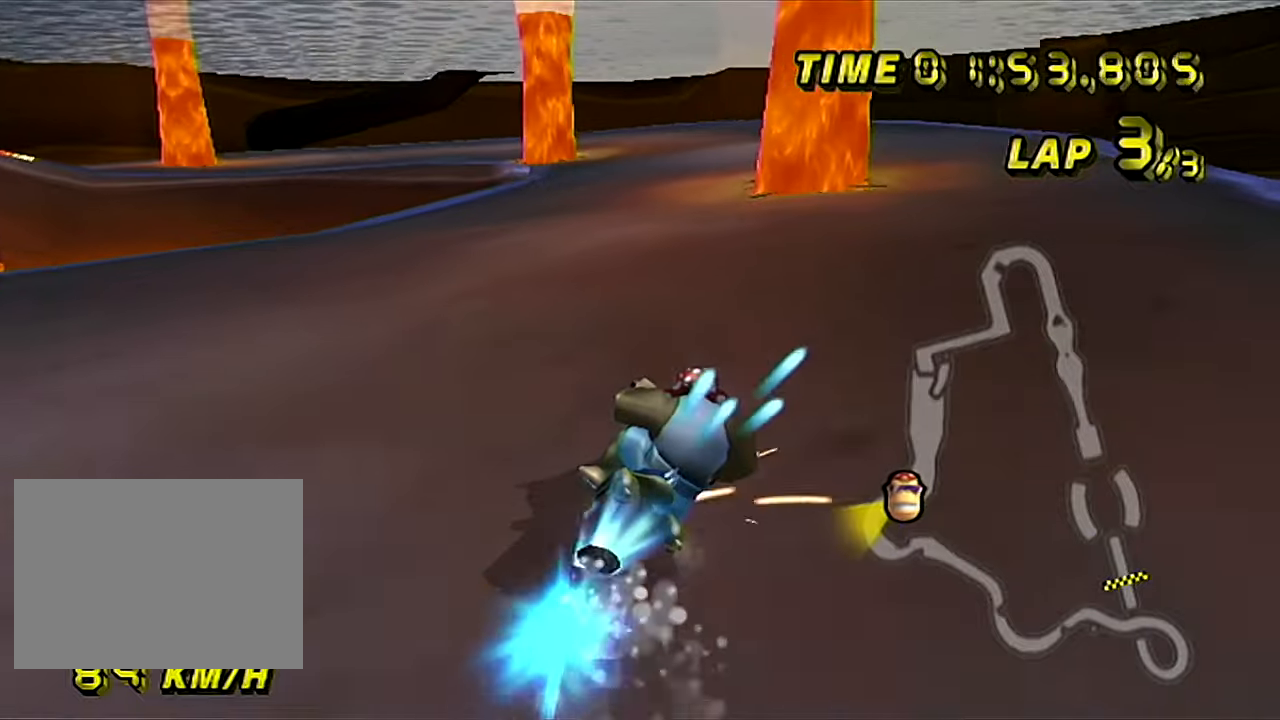
{"buttons": ["A"], "left_stick": "center", "events": [[50, "R1", "up"], [50, "left_stick", "left"], [267, "left_stick", "center"]]}
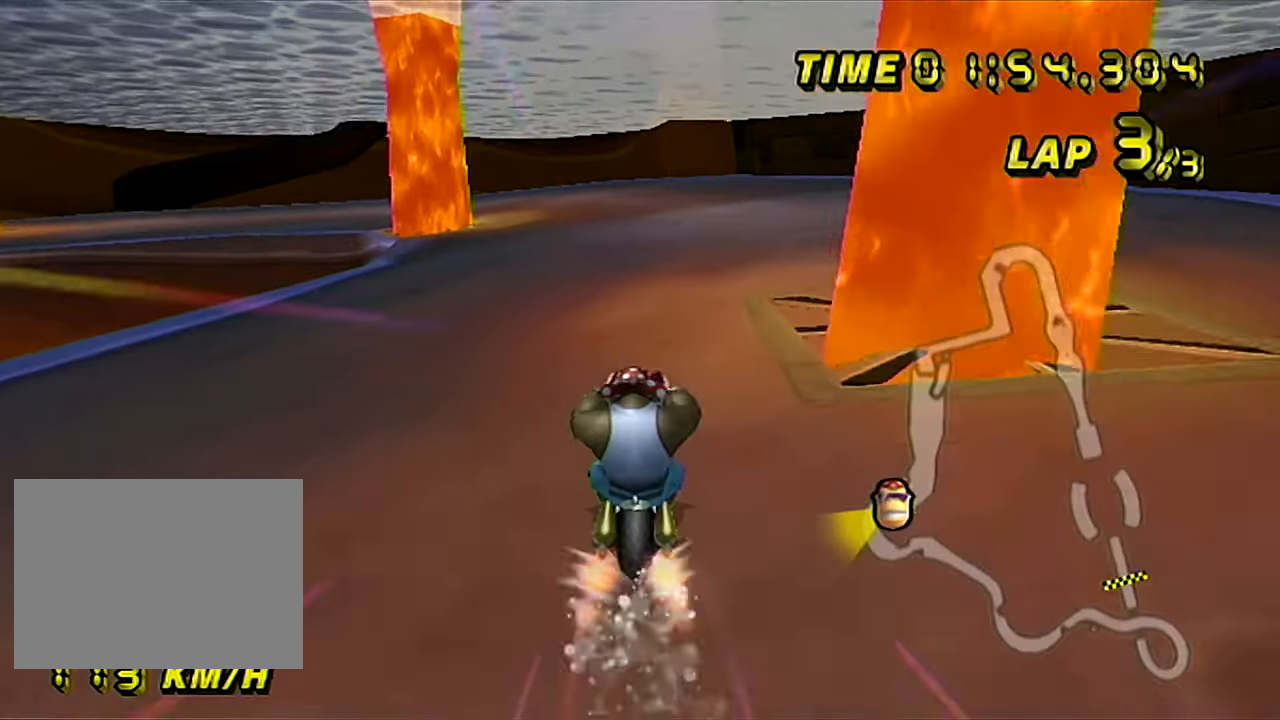
{"buttons": ["A", "R1"], "left_stick": "up", "events": [[134, "R1", "down"], [134, "left_stick", "left"], [267, "left_stick", "up-left"], [451, "left_stick", "up"]]}
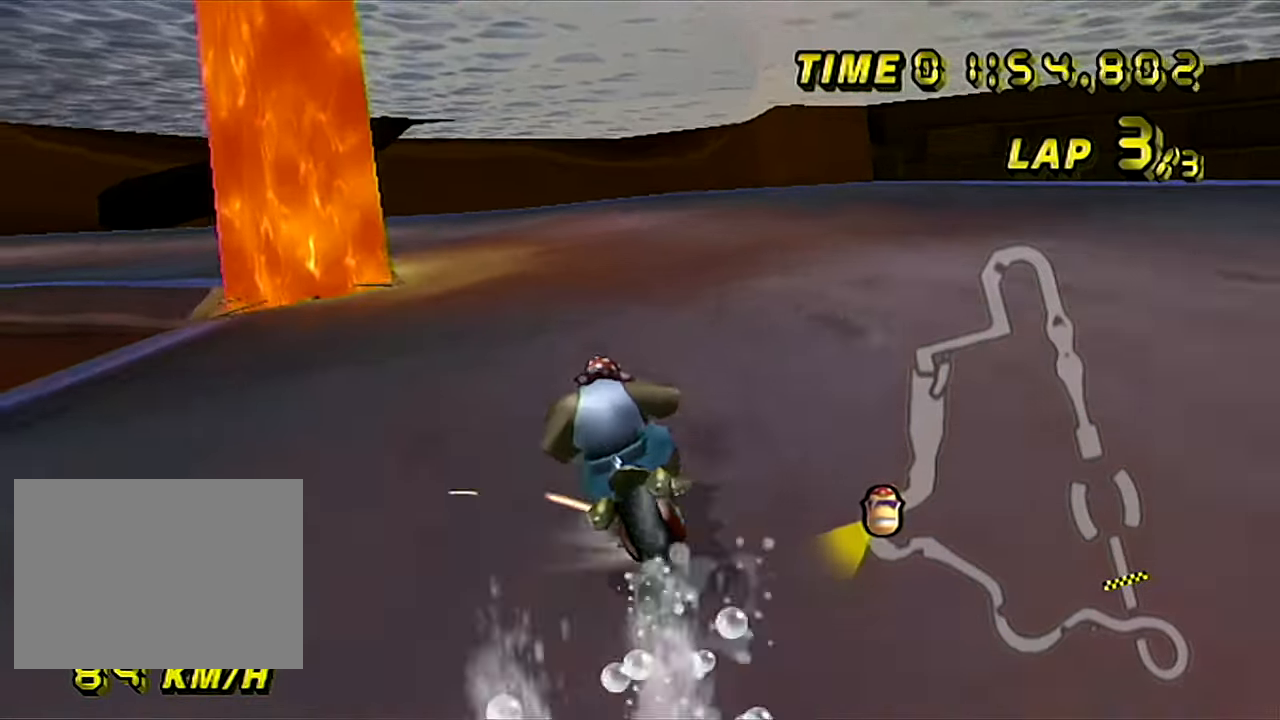
{"buttons": ["A", "R1"], "left_stick": "left", "events": [[50, "left_stick", "up-left"], [167, "left_stick", "left"]]}
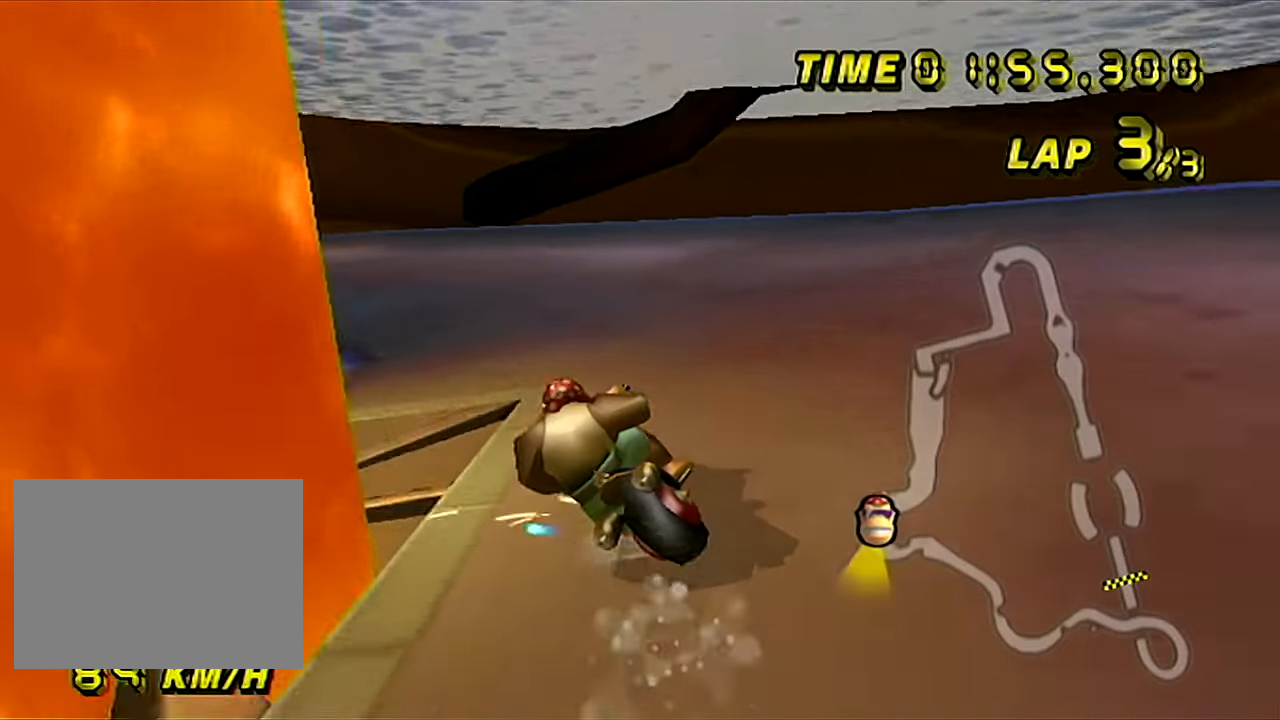
{"buttons": ["A", "R1"], "left_stick": "left", "events": [[201, "left_stick", "up-left"], [384, "left_stick", "left"]]}